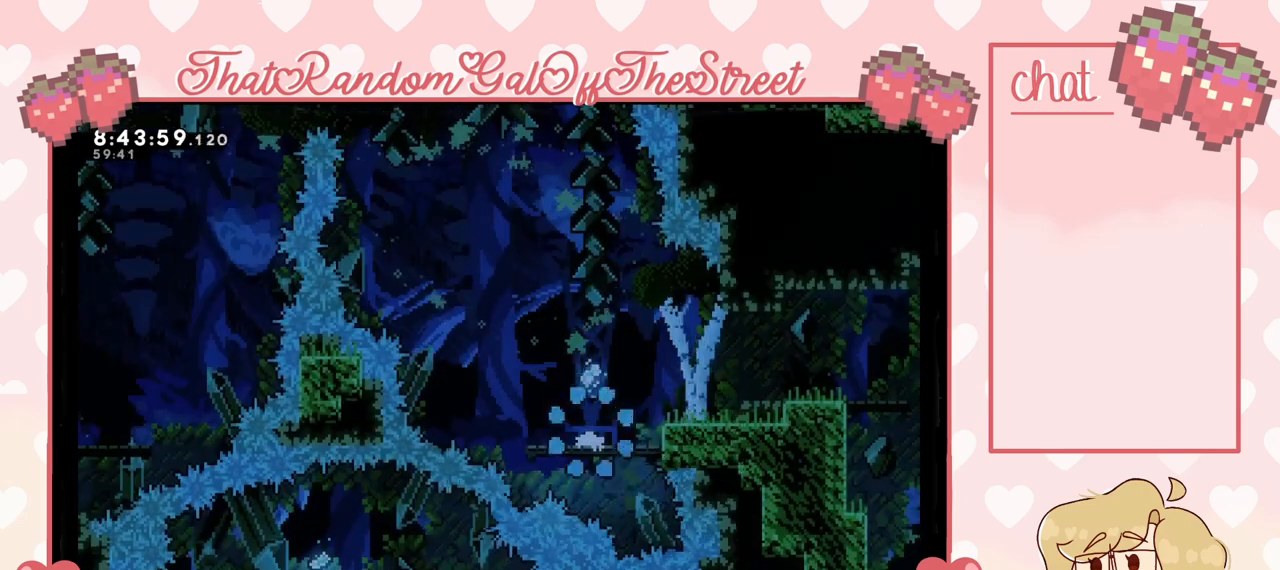
Gameplay with a controller (Xbox layout); each line is a JSON object with the inputs held at the frame after it. "events" lists button and stick changes between this image and that frame as [ms after this image, input, new state], when the widget could be followed in between.
{"buttons": [], "left_stick": "center", "right_stick": "center", "events": []}
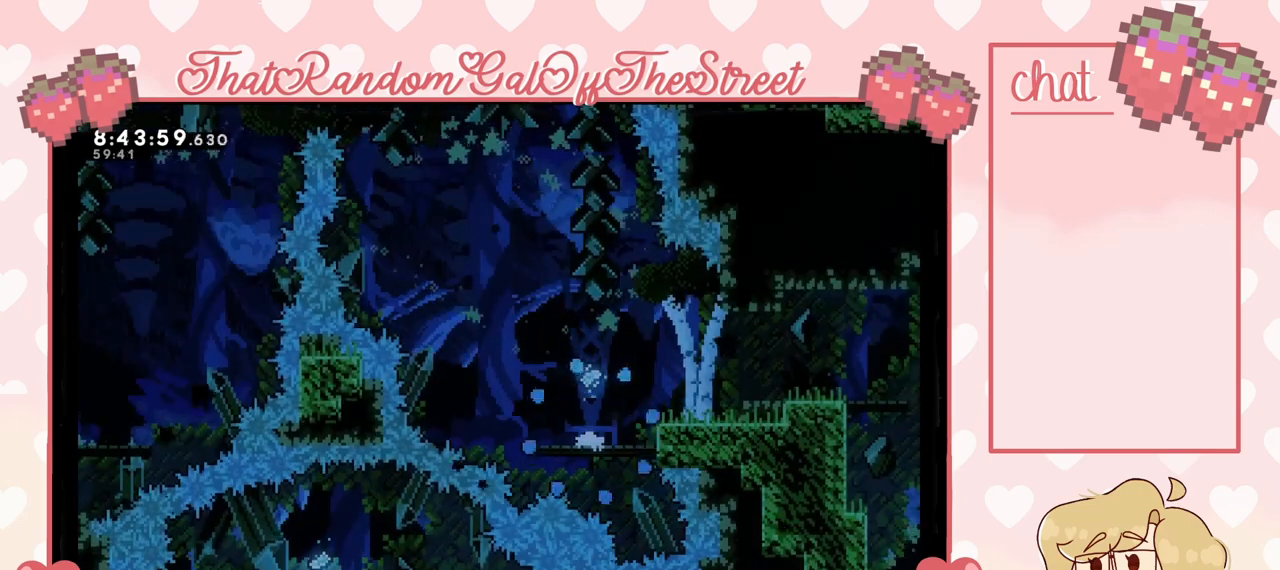
{"buttons": [], "left_stick": "center", "right_stick": "center", "events": []}
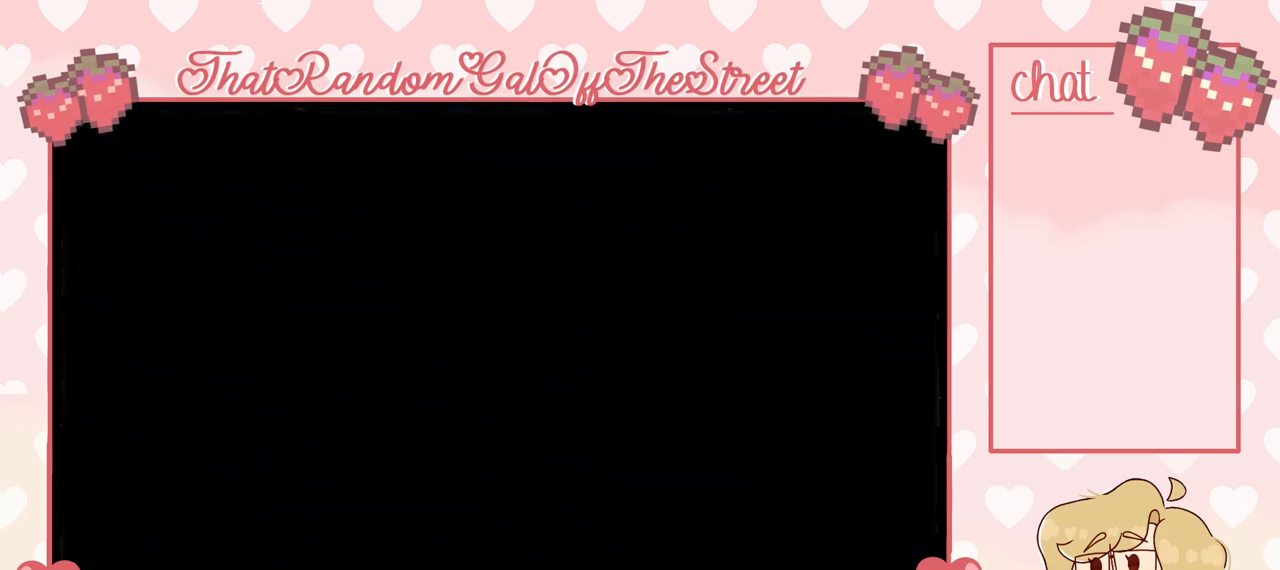
{"buttons": [], "left_stick": "center", "right_stick": "center", "events": []}
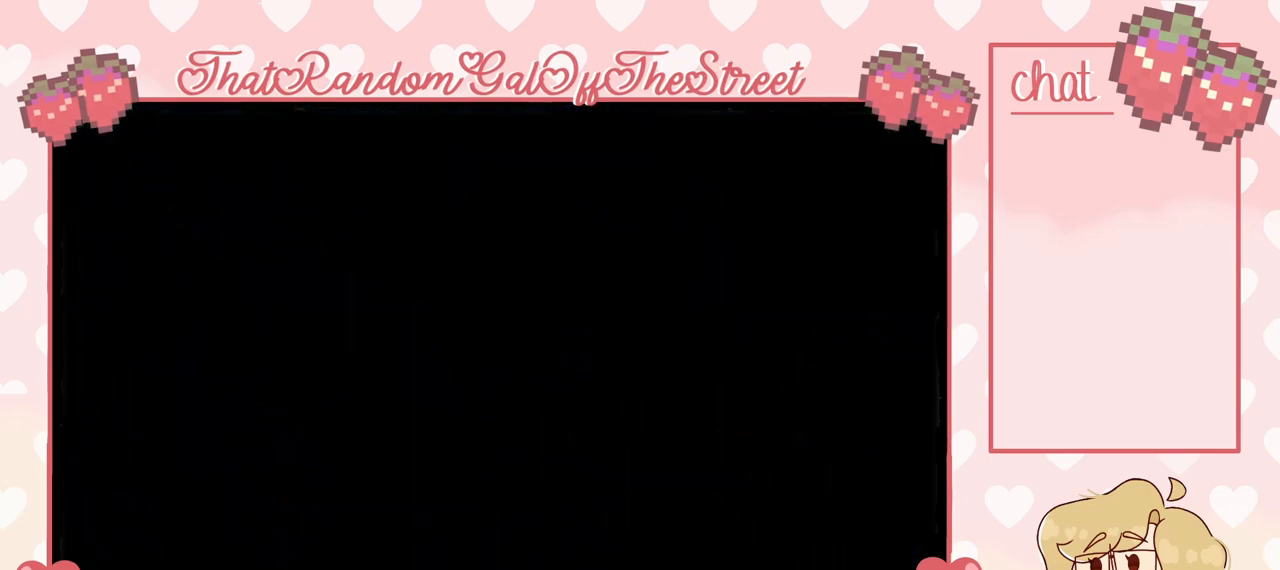
{"buttons": [], "left_stick": "right", "right_stick": "center", "events": [[433, "left_stick", "right"]]}
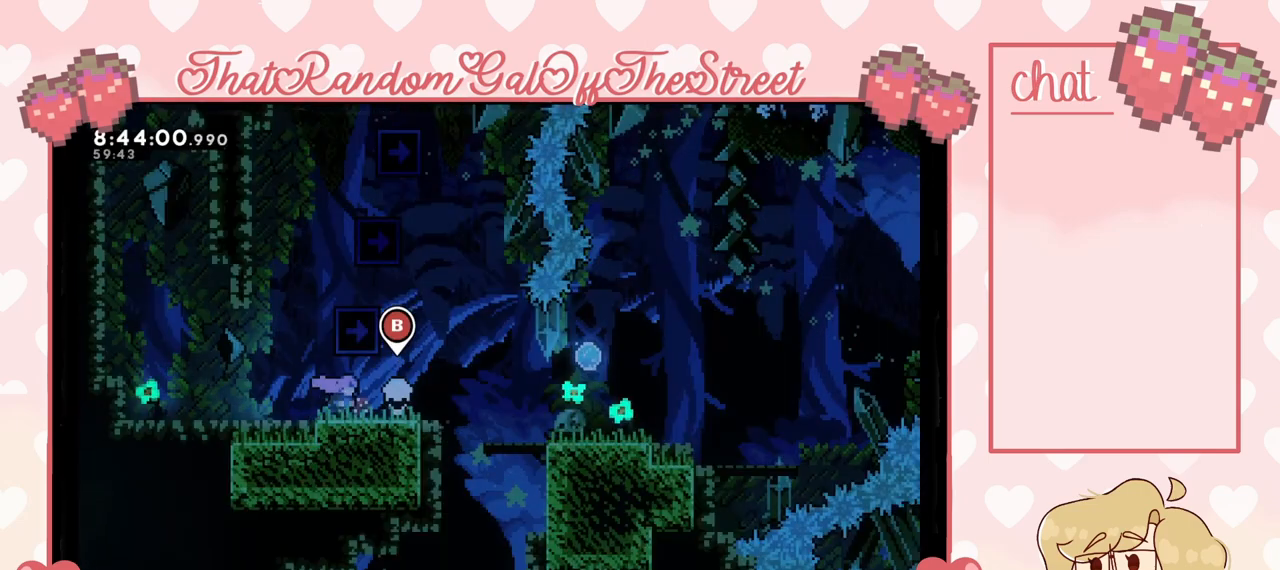
{"buttons": [], "left_stick": "center", "right_stick": "center", "events": [[200, "A", "down"], [233, "A", "up"], [400, "left_stick", "center"]]}
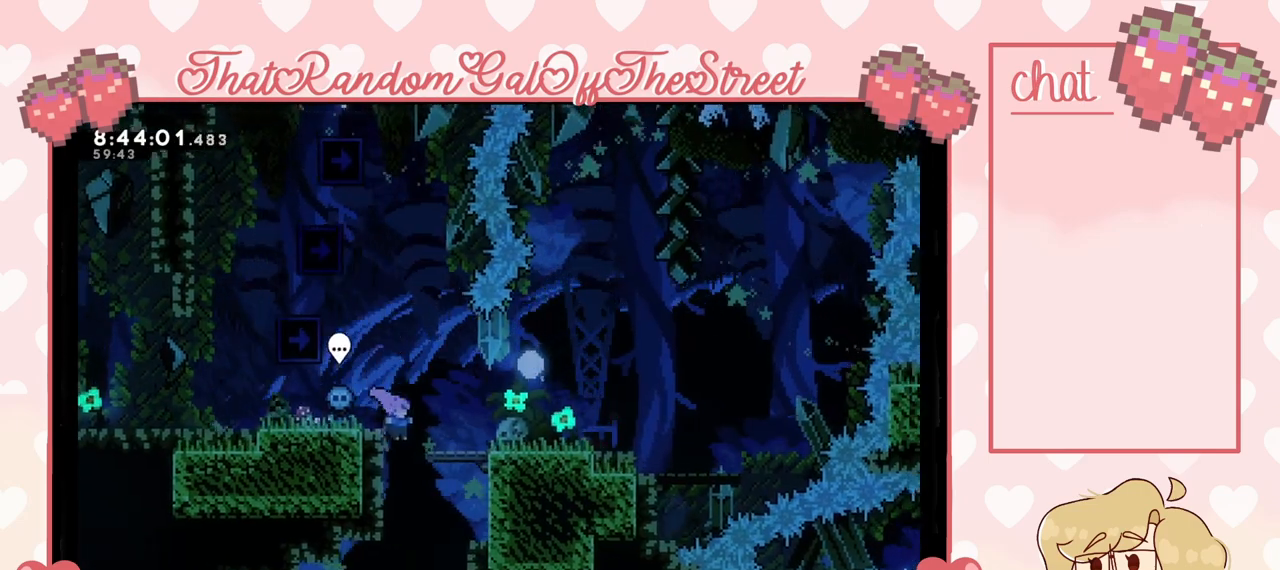
{"buttons": [], "left_stick": "right", "right_stick": "center", "events": [[333, "left_stick", "right"]]}
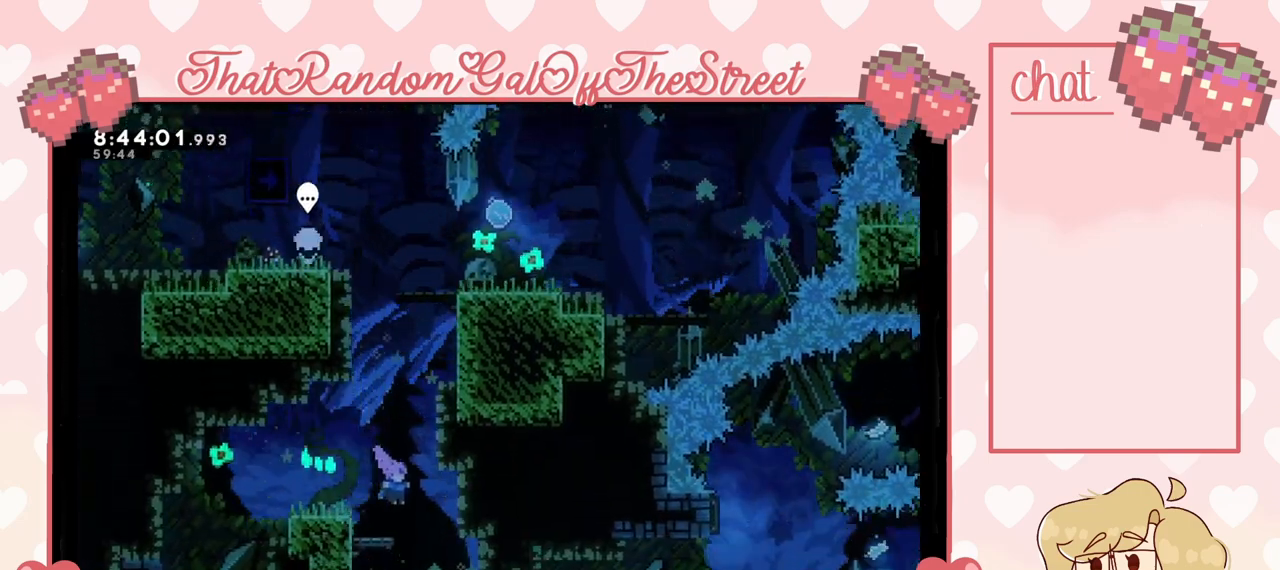
{"buttons": [], "left_stick": "right", "right_stick": "center", "events": []}
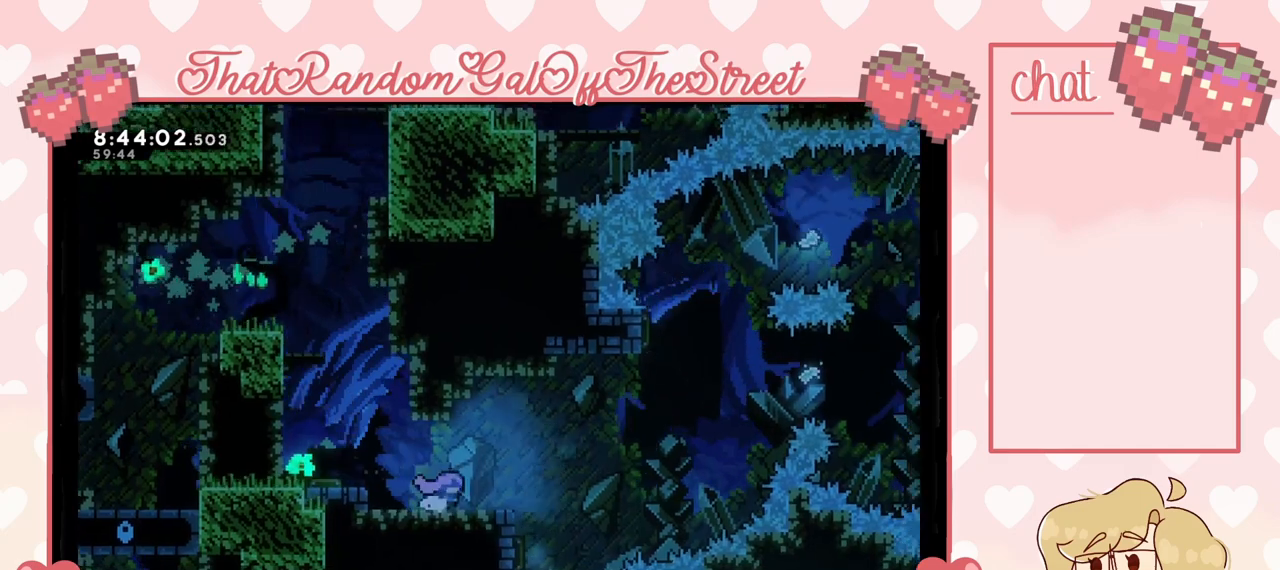
{"buttons": ["A"], "left_stick": "right", "right_stick": "center", "events": [[33, "left_stick", "center"], [200, "left_stick", "right"], [333, "A", "down"]]}
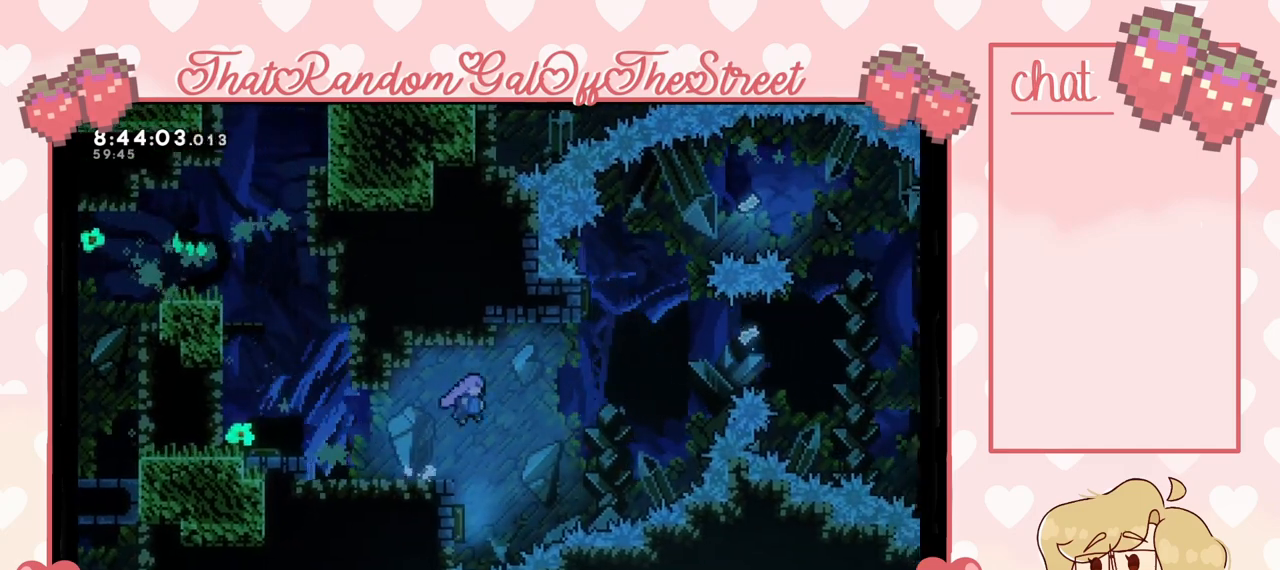
{"buttons": ["A"], "left_stick": "left", "right_stick": "center", "events": [[67, "left_stick", "center"], [500, "left_stick", "left"]]}
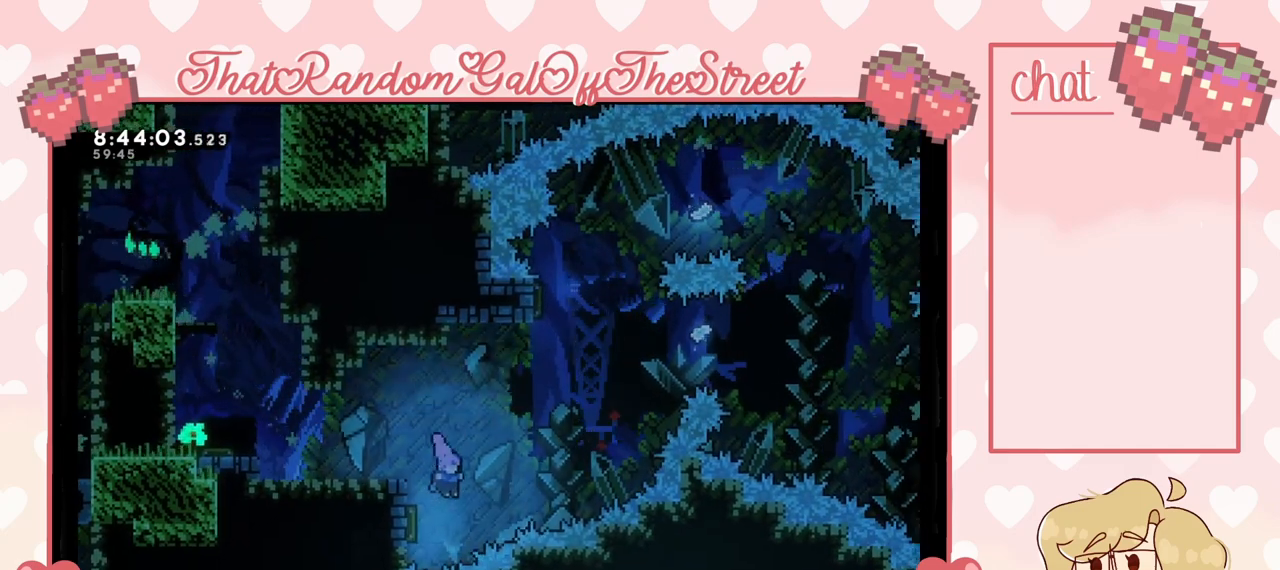
{"buttons": [], "left_stick": "left", "right_stick": "center", "events": [[167, "A", "up"]]}
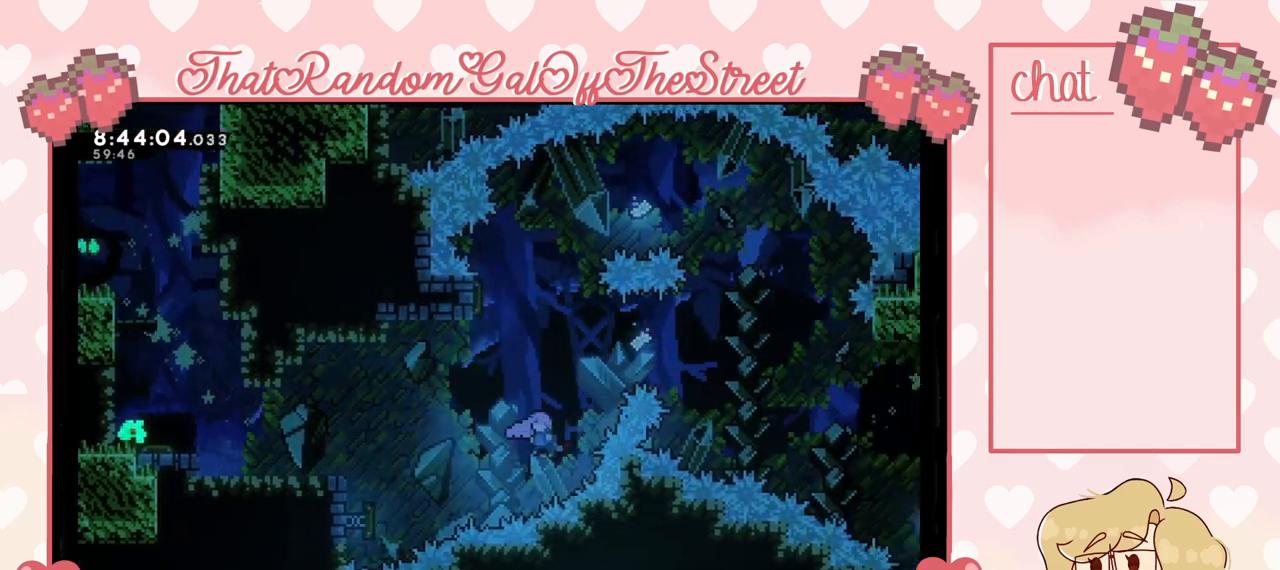
{"buttons": [], "left_stick": "up-left", "right_stick": "center", "events": [[133, "left_stick", "up-left"], [167, "X", "down"], [367, "X", "up"]]}
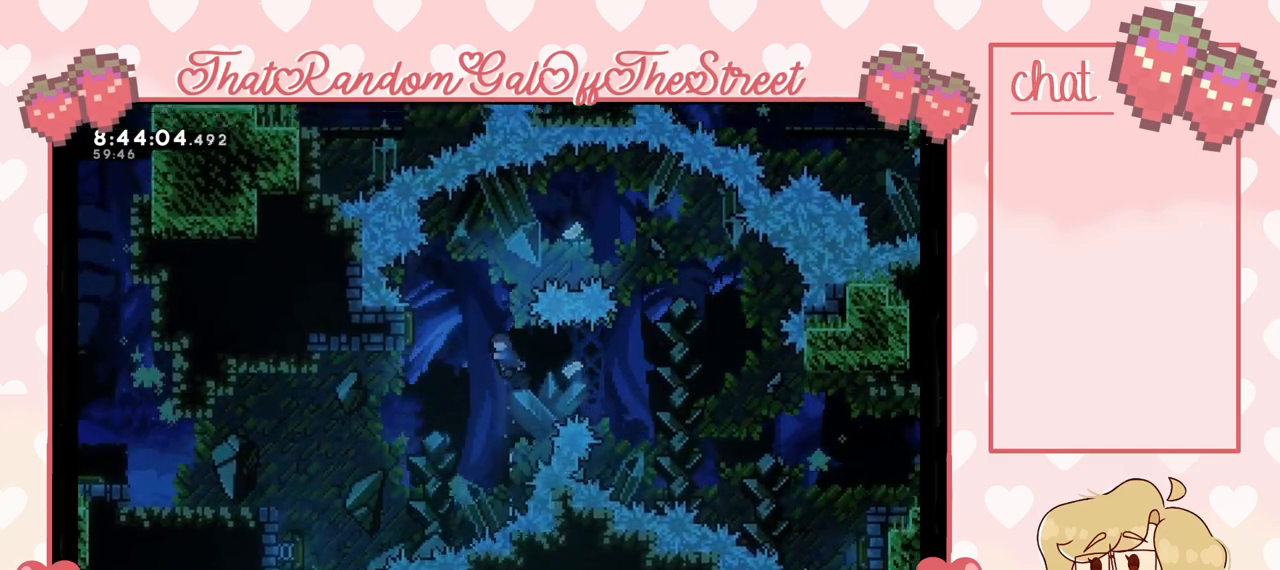
{"buttons": [], "left_stick": "center", "right_stick": "center", "events": [[100, "START", "down"], [167, "left_stick", "center"], [267, "START", "up"], [300, "DPAD_DOWN", "down"], [367, "DPAD_DOWN", "up"], [400, "A", "down"], [467, "A", "up"]]}
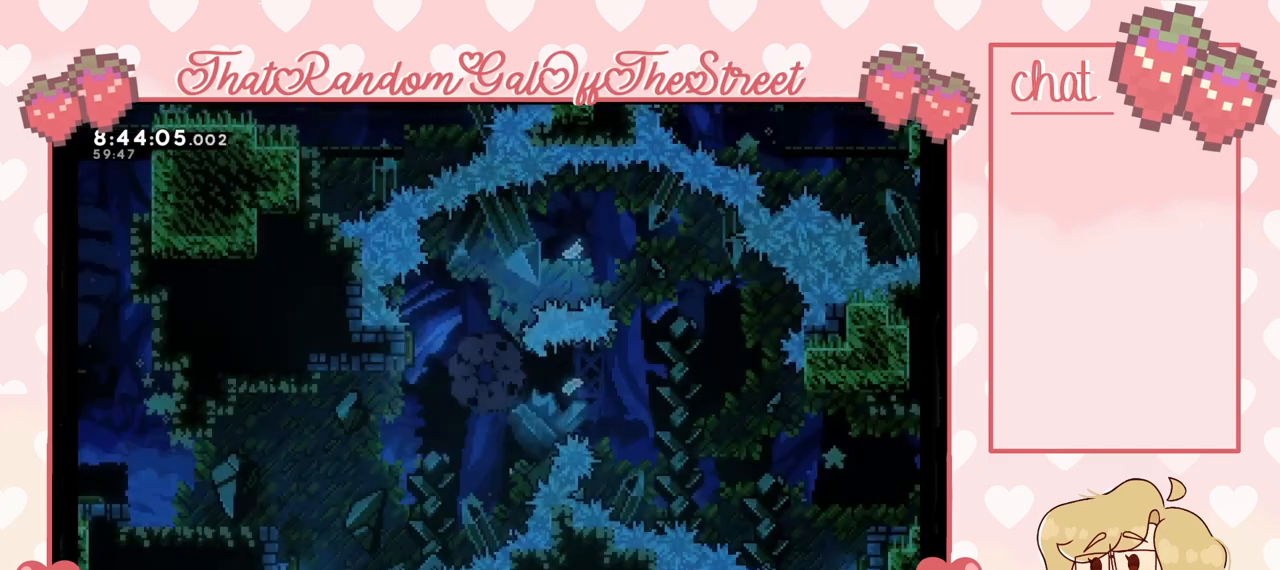
{"buttons": [], "left_stick": "center", "right_stick": "center", "events": []}
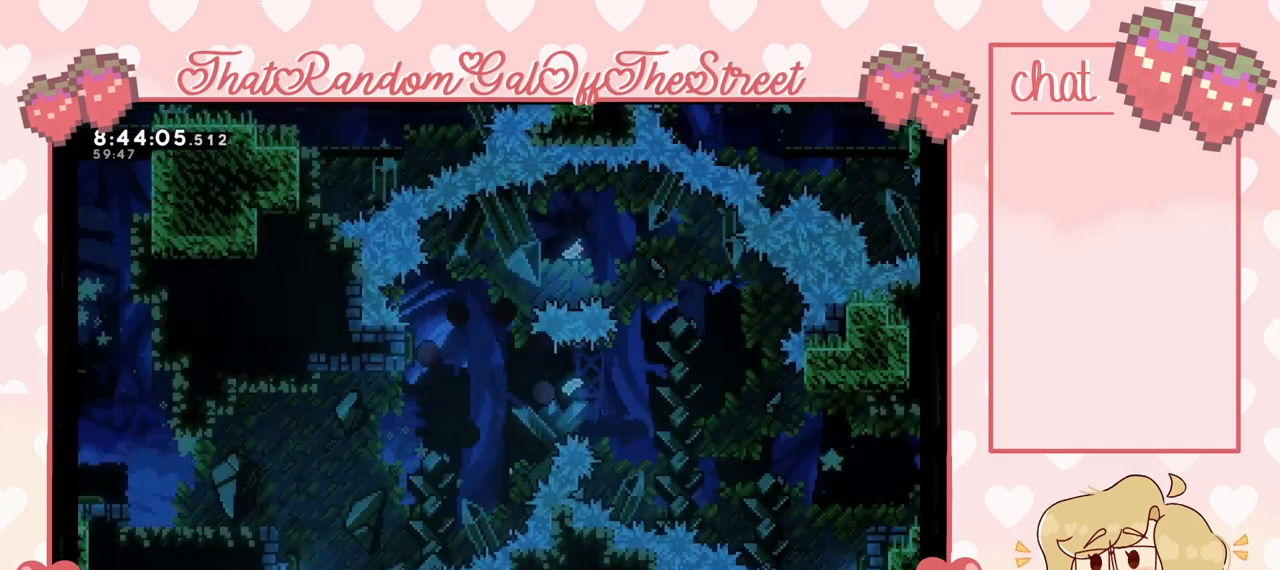
{"buttons": [], "left_stick": "center", "right_stick": "center", "events": []}
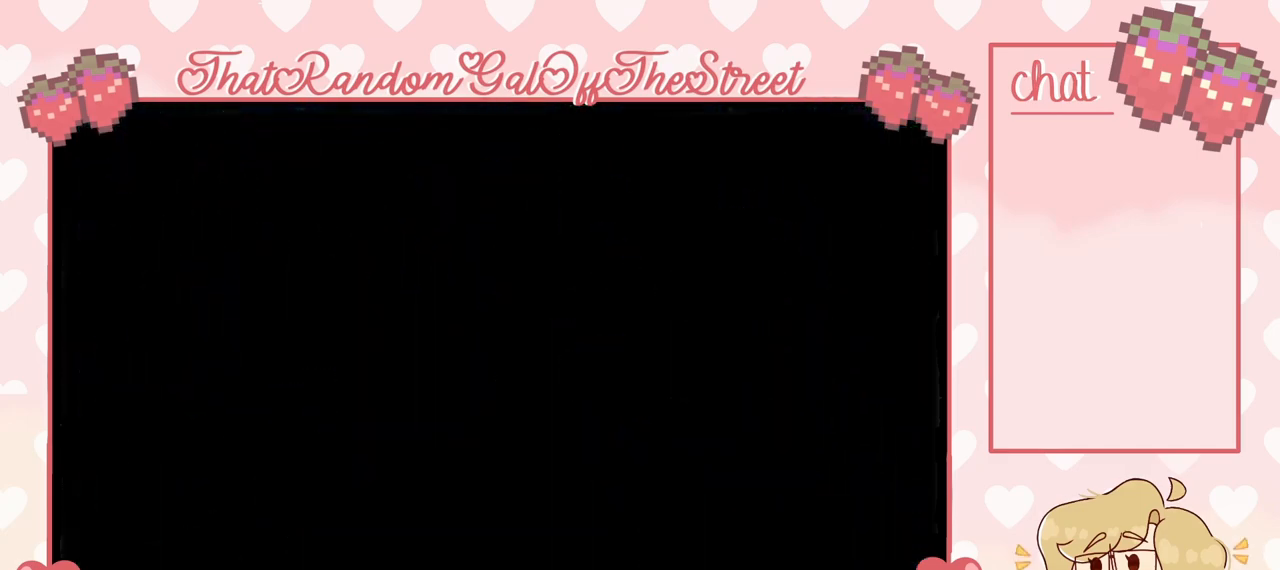
{"buttons": [], "left_stick": "center", "right_stick": "center", "events": []}
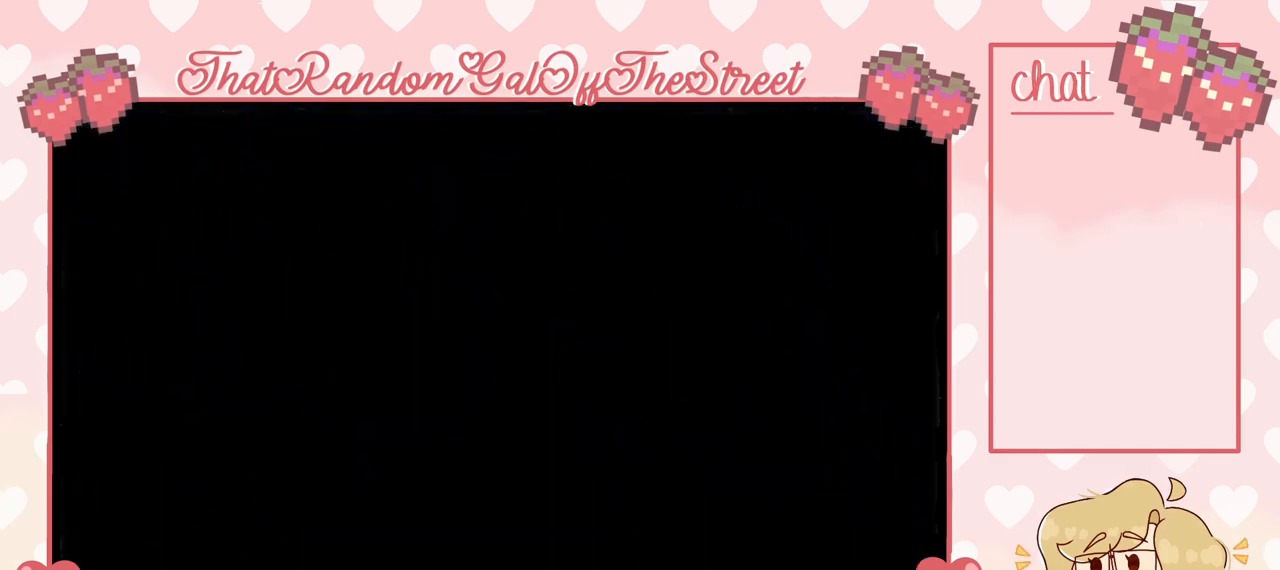
{"buttons": [], "left_stick": "center", "right_stick": "center", "events": []}
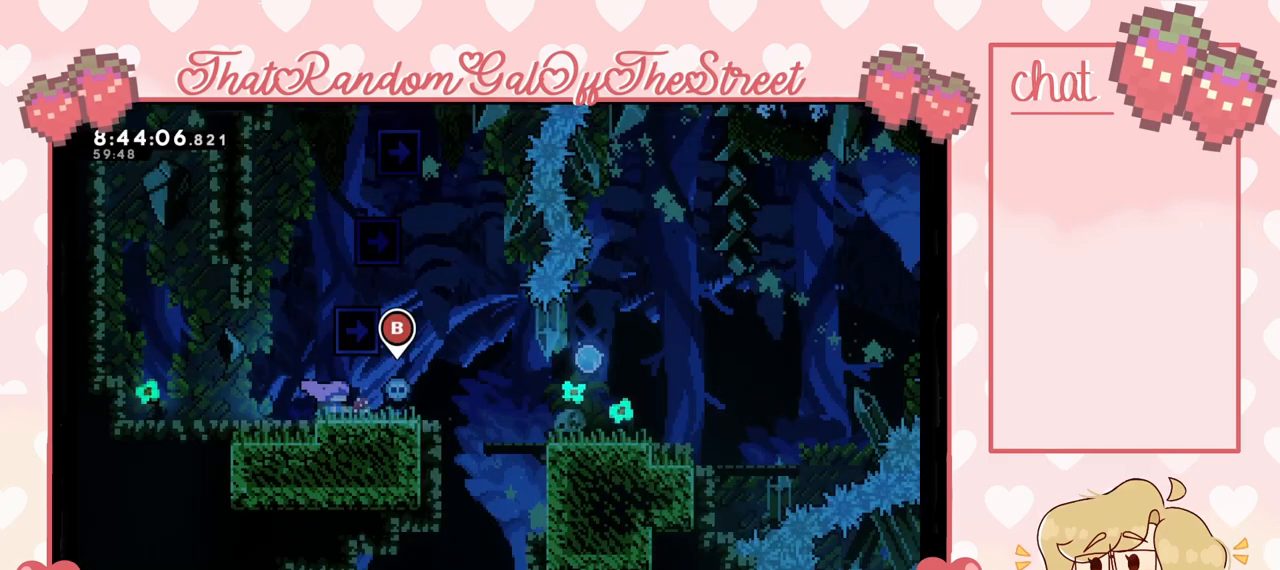
{"buttons": ["A"], "left_stick": "right", "right_stick": "center", "events": [[133, "left_stick", "right"], [433, "A", "down"]]}
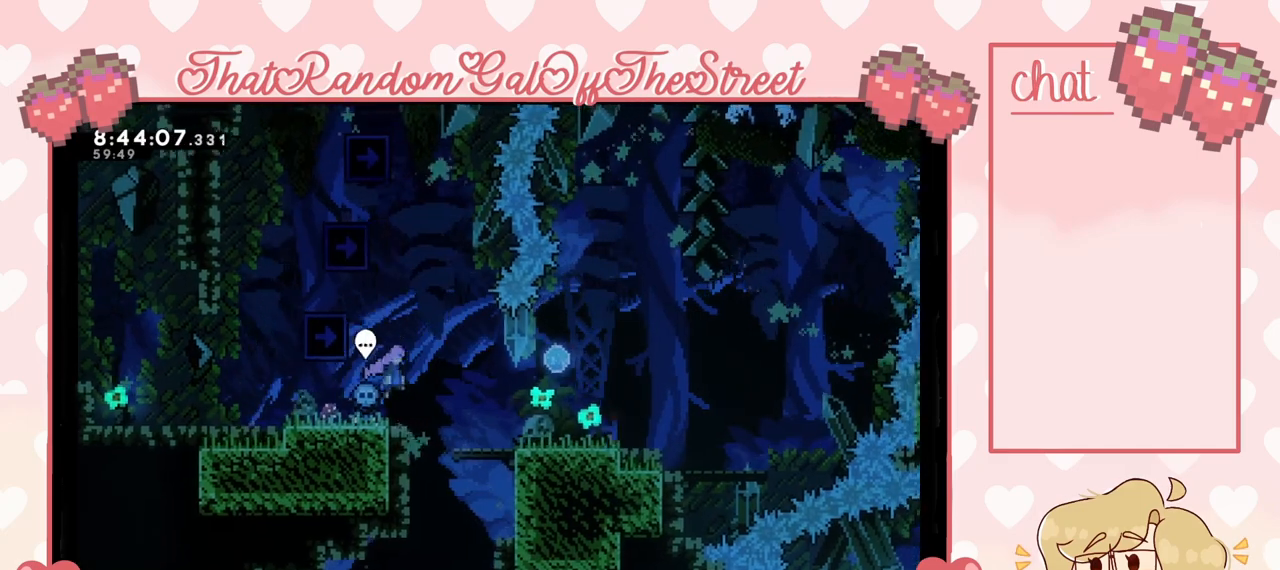
{"buttons": [], "left_stick": "center", "right_stick": "center", "events": [[33, "A", "up"], [367, "left_stick", "center"]]}
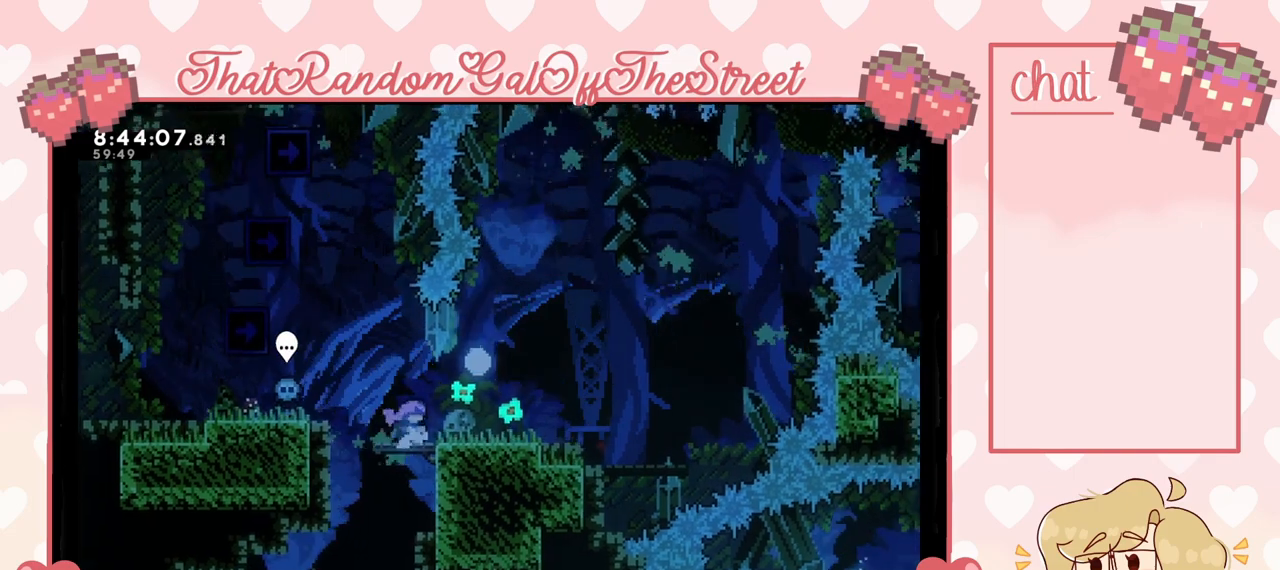
{"buttons": [], "left_stick": "center", "right_stick": "center", "events": []}
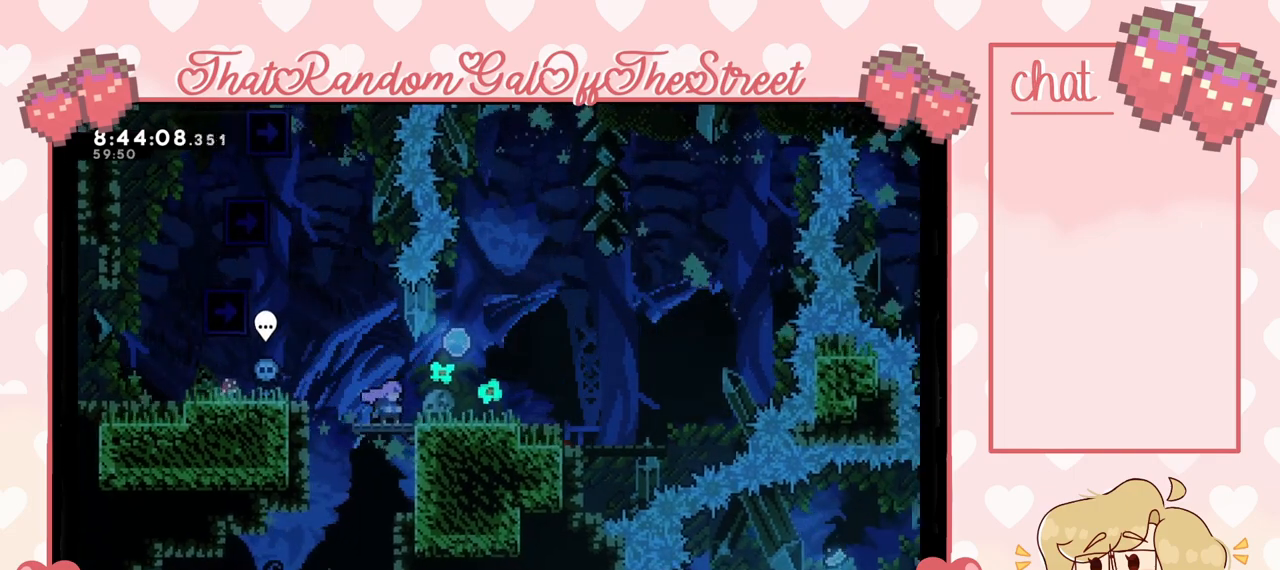
{"buttons": ["A"], "left_stick": "right", "right_stick": "center", "events": [[333, "left_stick", "right"], [400, "A", "down"]]}
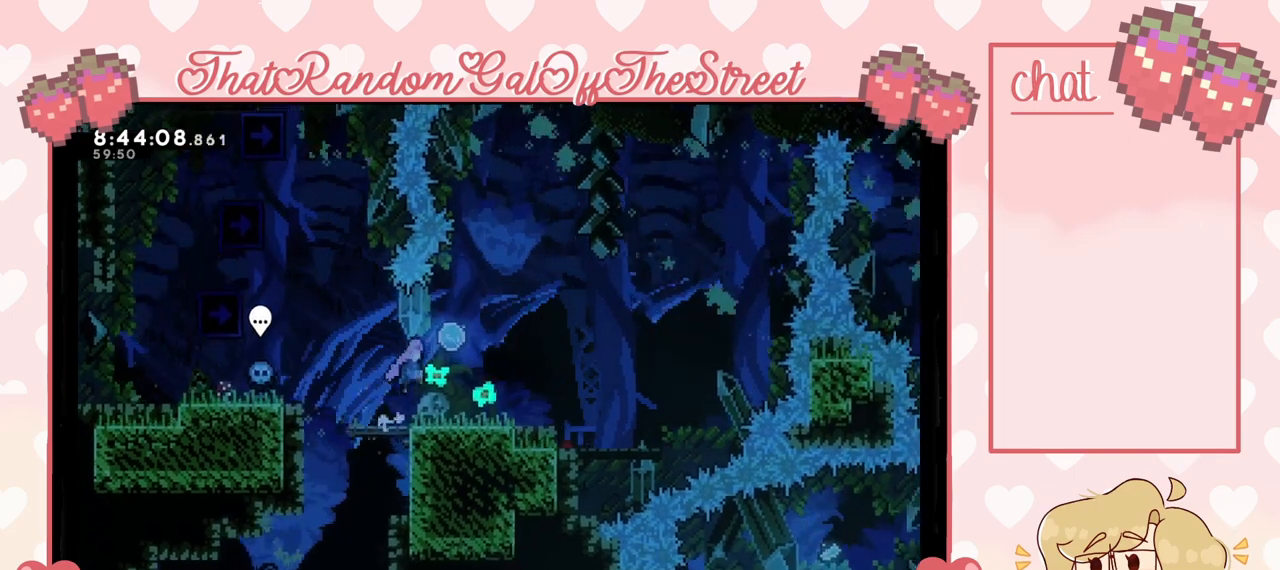
{"buttons": [], "left_stick": "left", "right_stick": "center", "events": [[67, "A", "up"], [133, "left_stick", "left"]]}
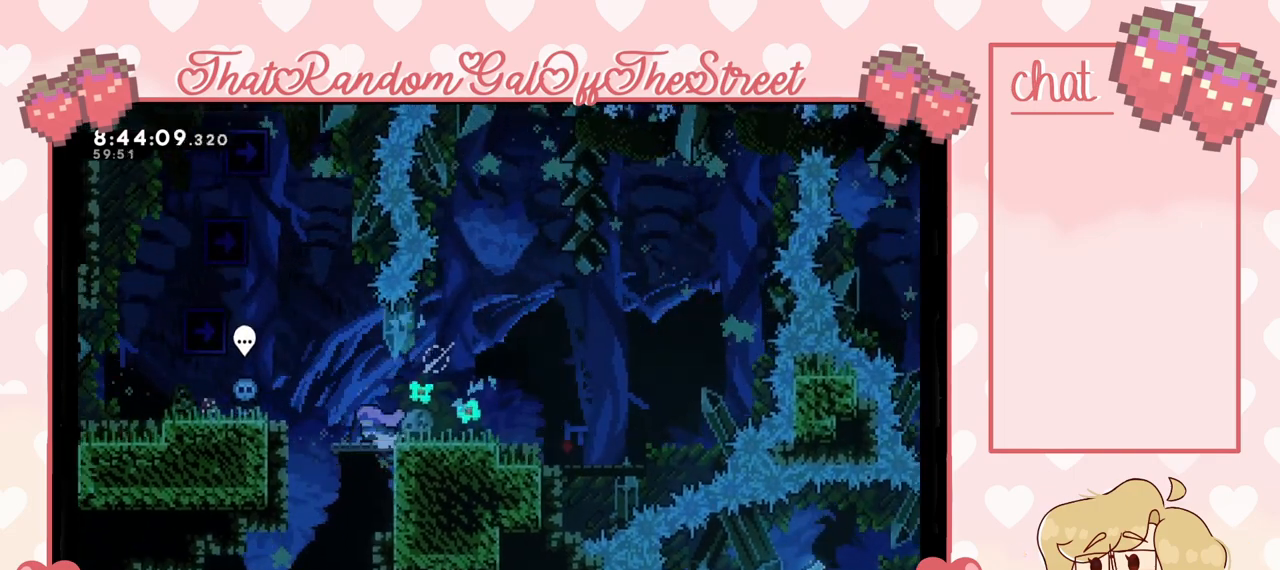
{"buttons": [], "left_stick": "left", "right_stick": "center", "events": [[100, "A", "down"], [333, "A", "up"]]}
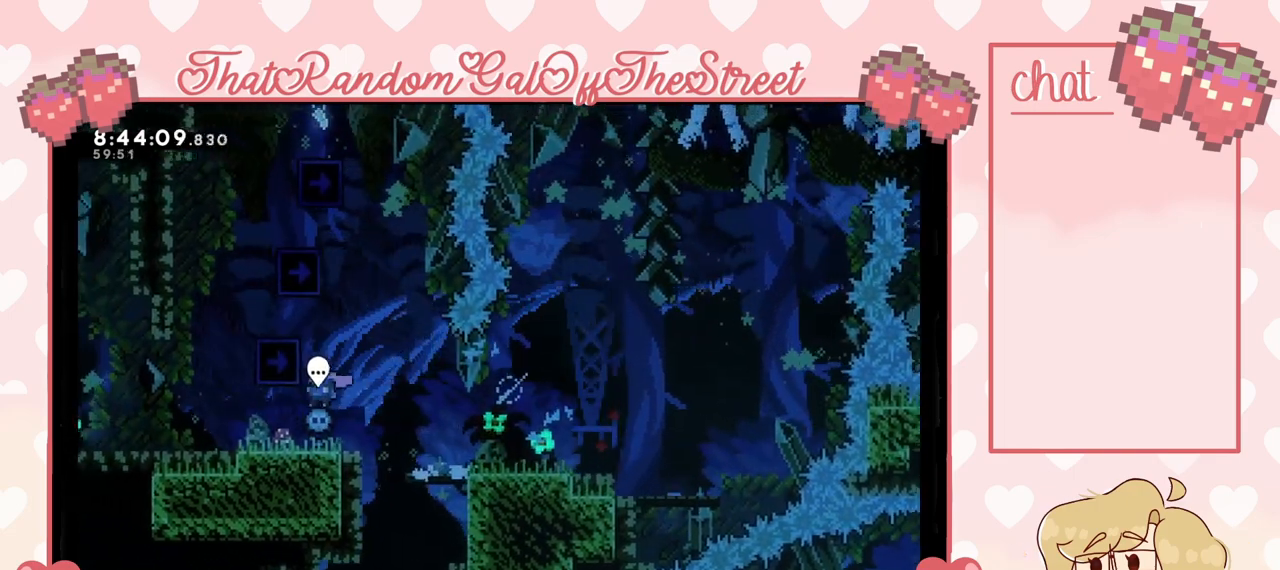
{"buttons": ["A"], "left_stick": "up-right", "right_stick": "center", "events": [[200, "A", "down"], [333, "left_stick", "up-right"]]}
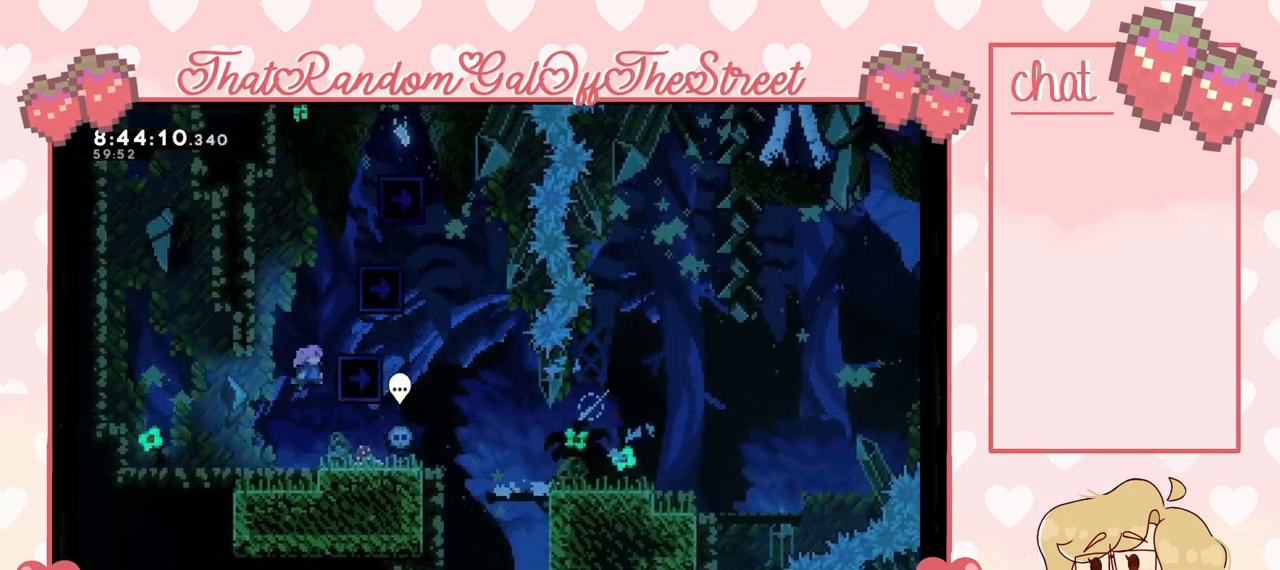
{"buttons": ["A", "L2"], "left_stick": "up-right", "right_stick": "center", "events": [[33, "A", "up"], [33, "L2", "down"], [467, "A", "down"]]}
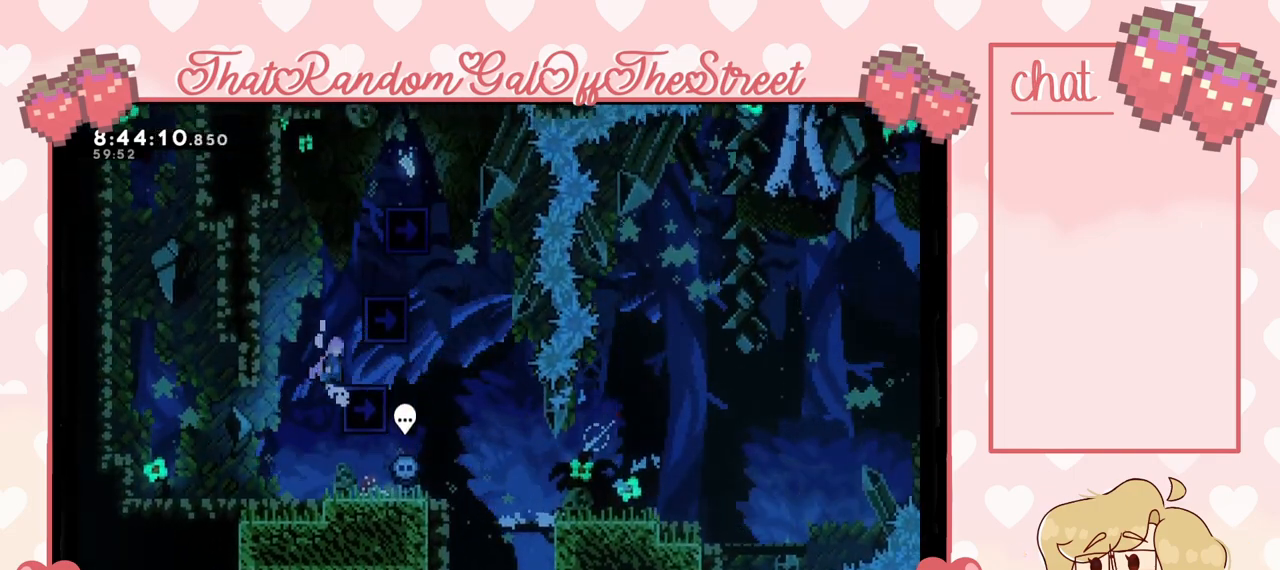
{"buttons": ["L2"], "left_stick": "up-right", "right_stick": "center", "events": [[100, "L2", "up"], [267, "L2", "down"], [333, "A", "up"]]}
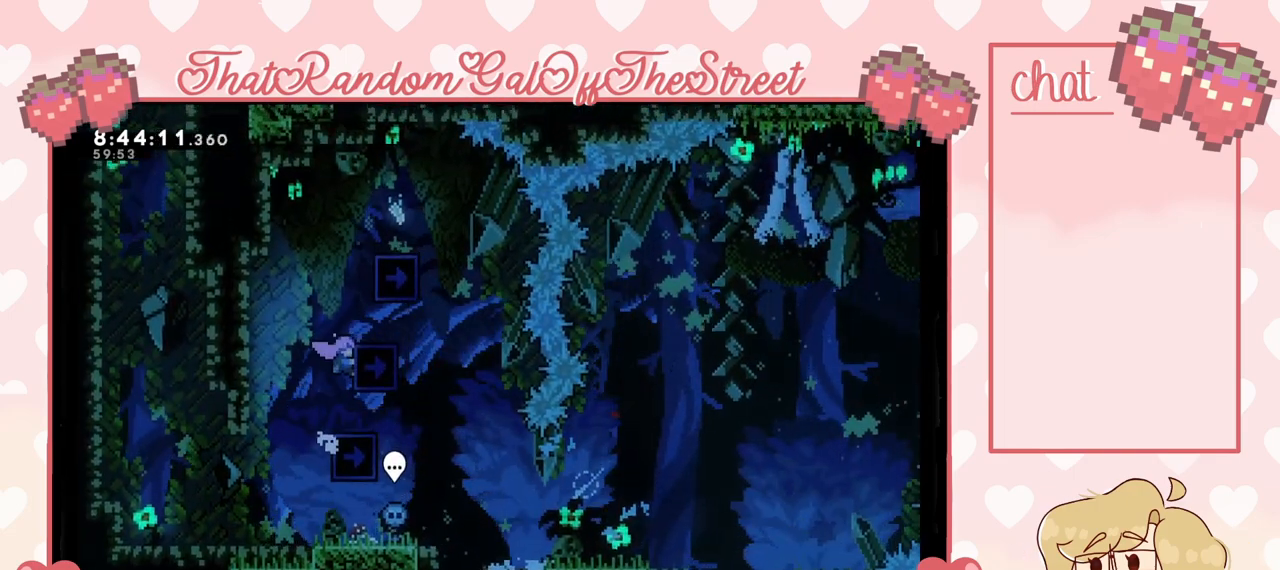
{"buttons": ["L2"], "left_stick": "up-right", "right_stick": "center", "events": [[133, "A", "down"], [200, "L2", "up"], [467, "L2", "down"], [500, "A", "up"]]}
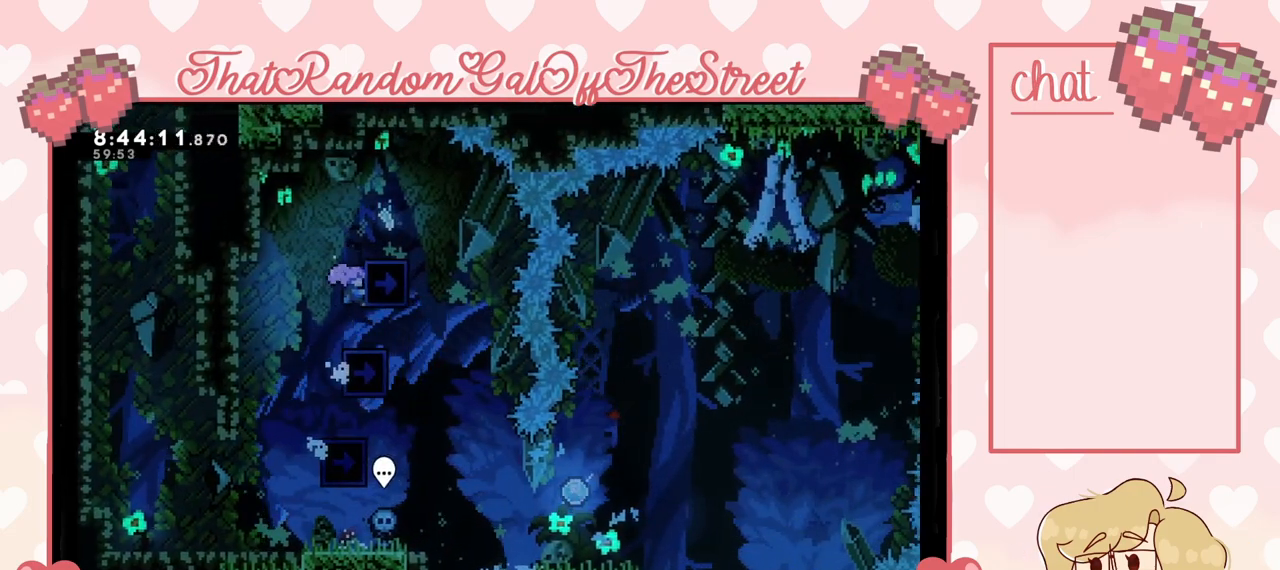
{"buttons": [], "left_stick": "right", "right_stick": "center", "events": [[267, "L2", "up"], [267, "left_stick", "center"], [467, "left_stick", "right"]]}
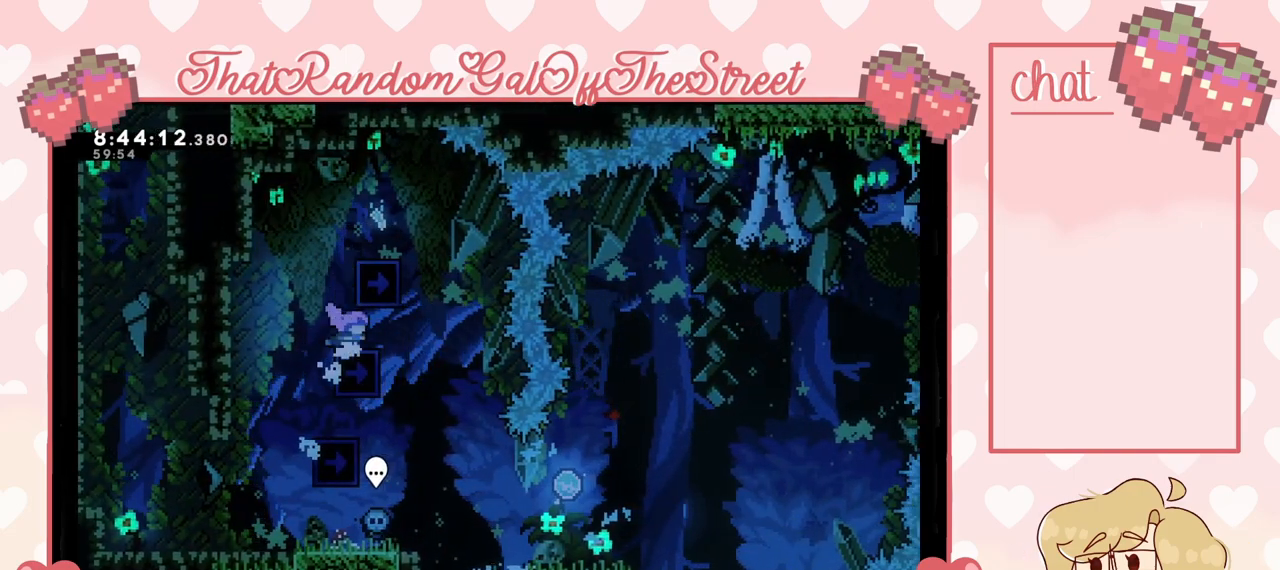
{"buttons": [], "left_stick": "right", "right_stick": "center", "events": []}
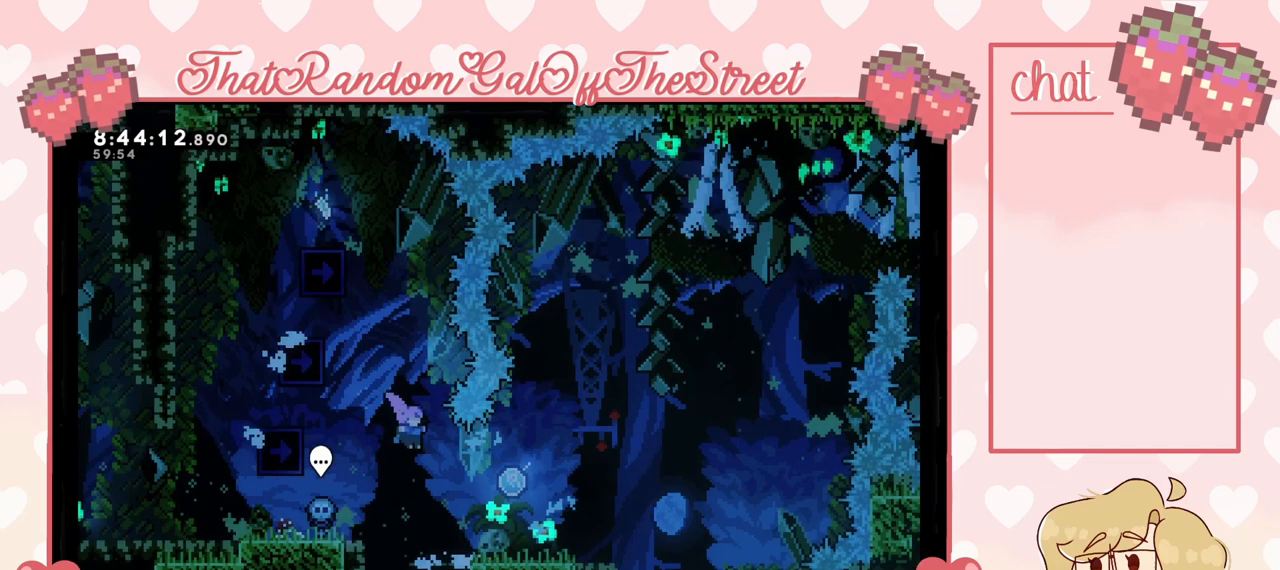
{"buttons": ["X"], "left_stick": "down", "right_stick": "center", "events": [[33, "left_stick", "down-right"], [200, "left_stick", "down"], [267, "X", "down"], [333, "X", "up"], [367, "X", "down"], [433, "X", "up"], [500, "X", "down"]]}
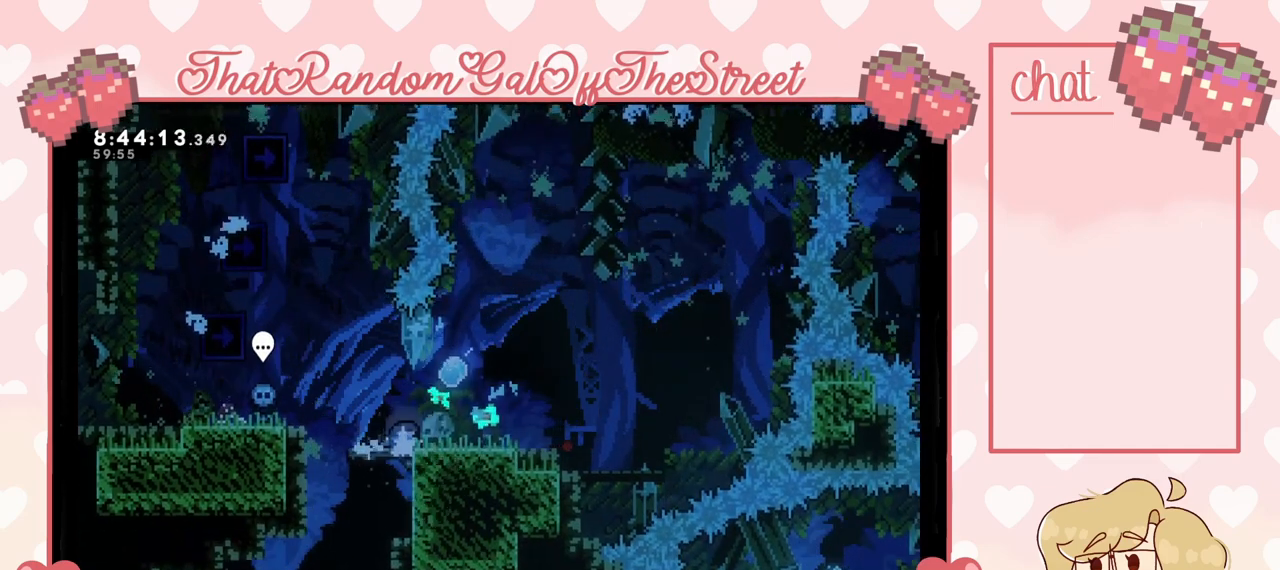
{"buttons": [], "left_stick": "center", "right_stick": "center", "events": [[67, "X", "up"], [100, "X", "down"], [167, "X", "up"], [233, "X", "down"], [367, "X", "up"], [433, "left_stick", "center"]]}